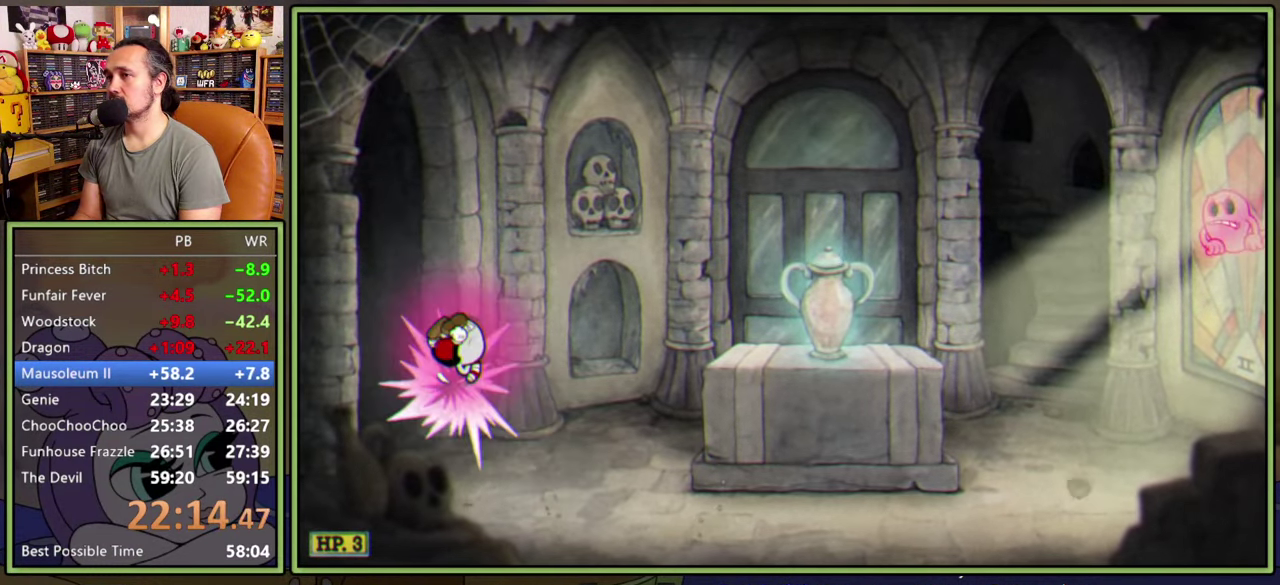
Gameplay with a controller (Xbox layout); each line is a JSON object with the inputs held at the frame after it. "events" lists button and stick changes between this image and that frame as [ms after this image, input, new state], when the widget could be followed in between. Not read: L3 left_stick.
{"buttons": ["DPAD_RIGHT"], "right_stick": "center", "events": [[184, "Y", "down"], [367, "Y", "up"]]}
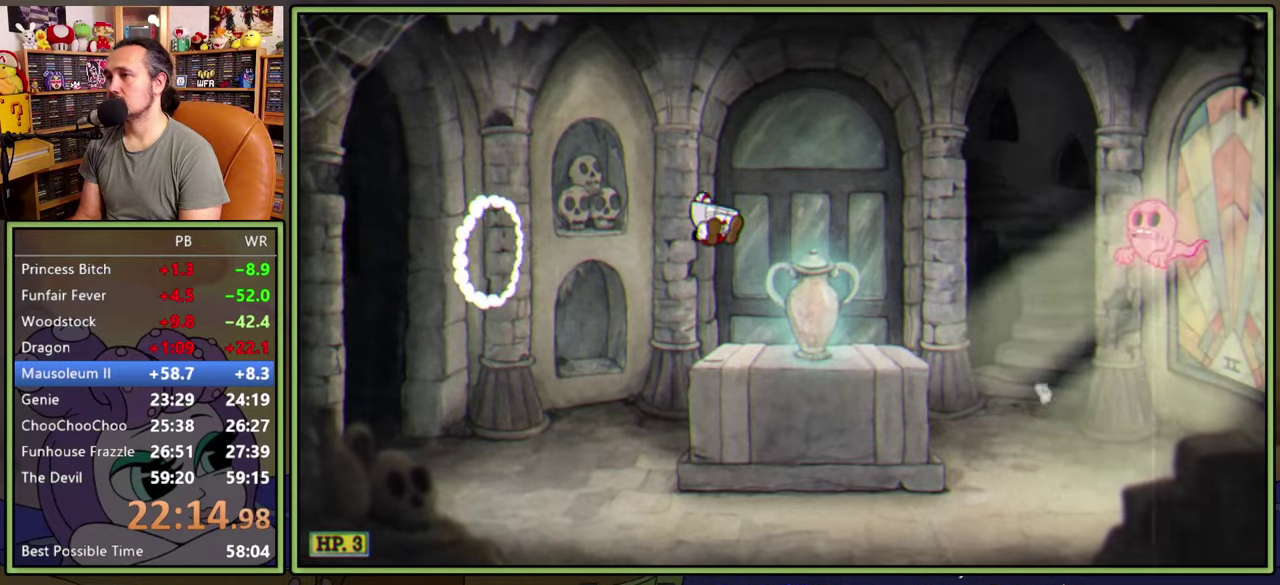
{"buttons": ["Y", "DPAD_RIGHT"], "right_stick": "center", "events": [[300, "A", "down"], [384, "Y", "down"], [417, "A", "up"]]}
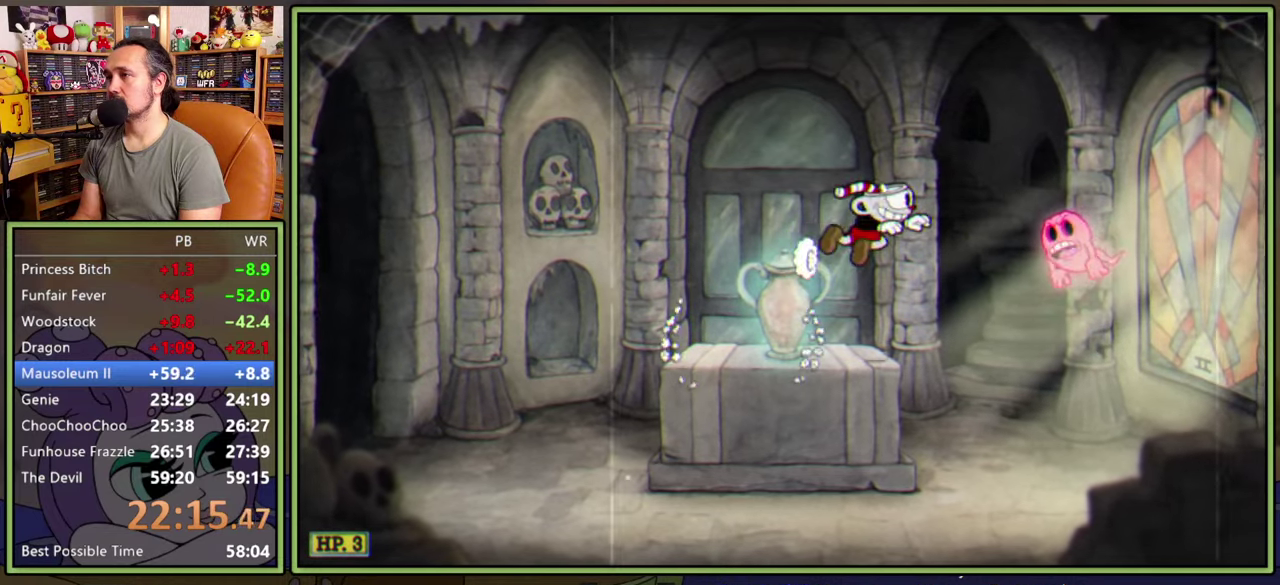
{"buttons": [], "right_stick": "center", "events": [[17, "Y", "up"], [267, "DPAD_RIGHT", "up"], [317, "A", "down"], [434, "A", "up"]]}
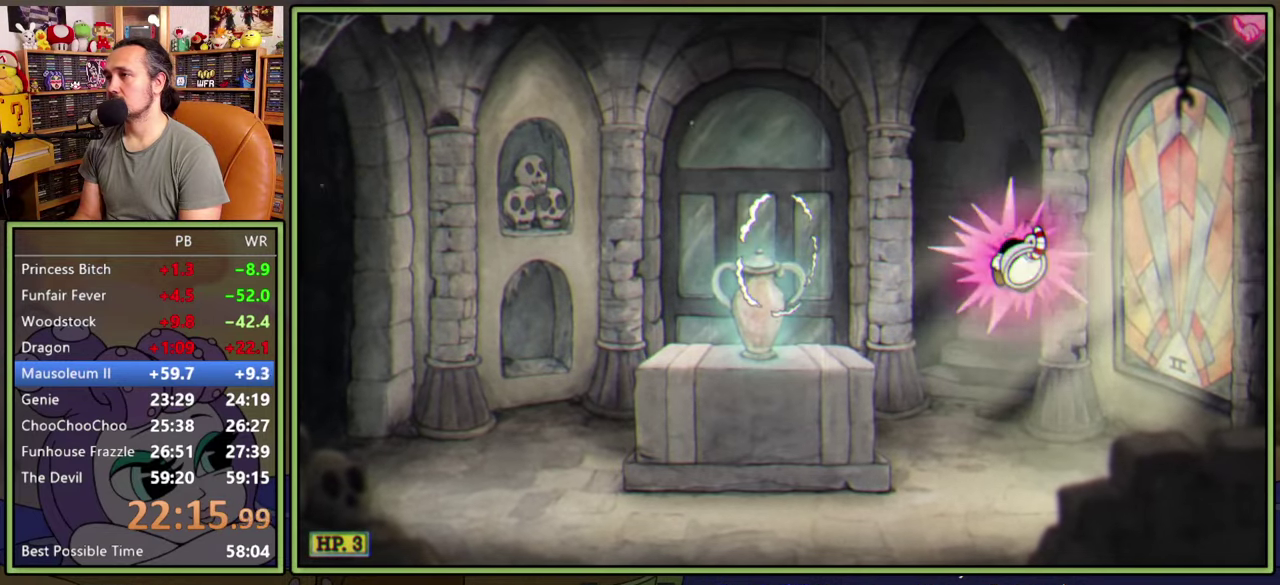
{"buttons": [], "right_stick": "center", "events": []}
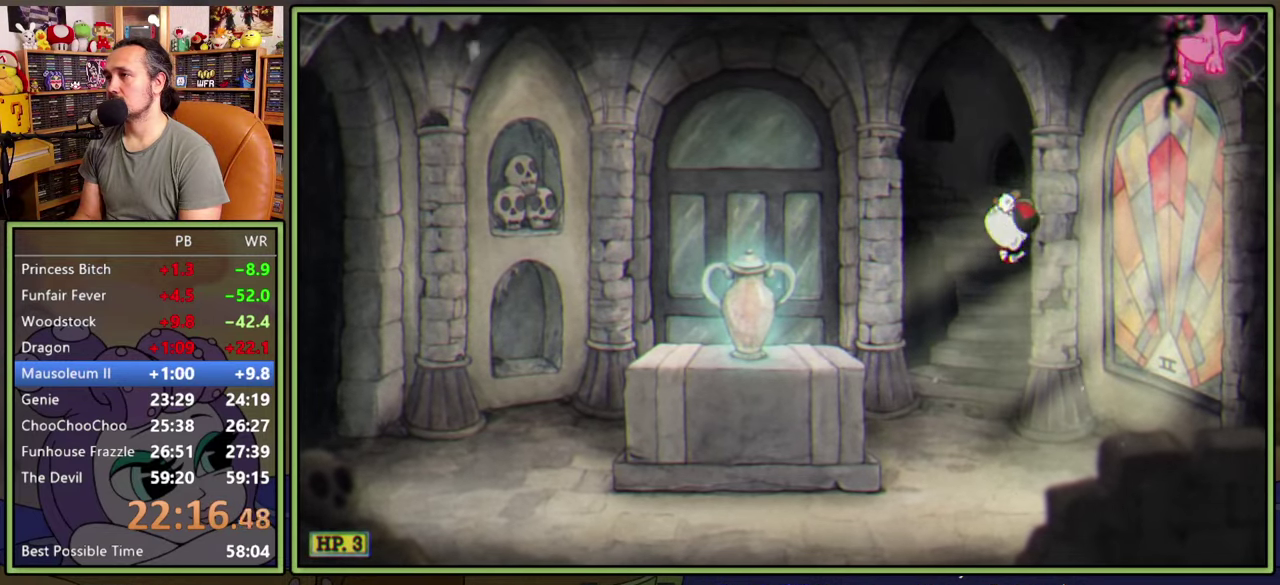
{"buttons": ["DPAD_LEFT"], "right_stick": "center", "events": [[200, "DPAD_LEFT", "down"]]}
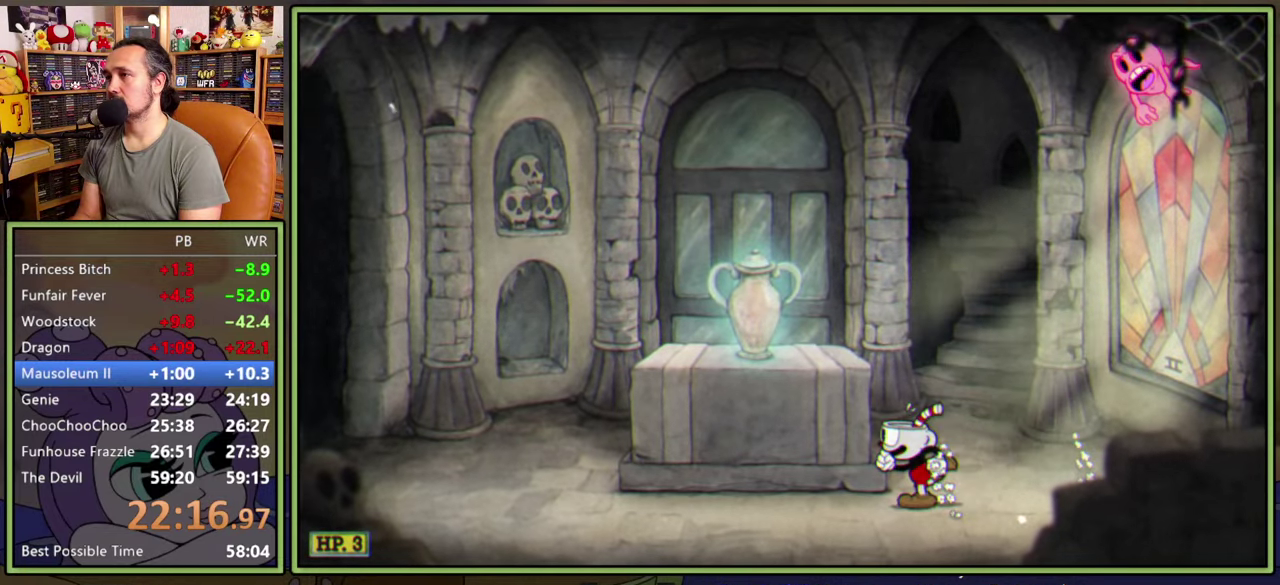
{"buttons": ["DPAD_RIGHT"], "right_stick": "center", "events": [[200, "A", "down"], [284, "A", "up"], [367, "DPAD_LEFT", "up"], [434, "DPAD_RIGHT", "down"]]}
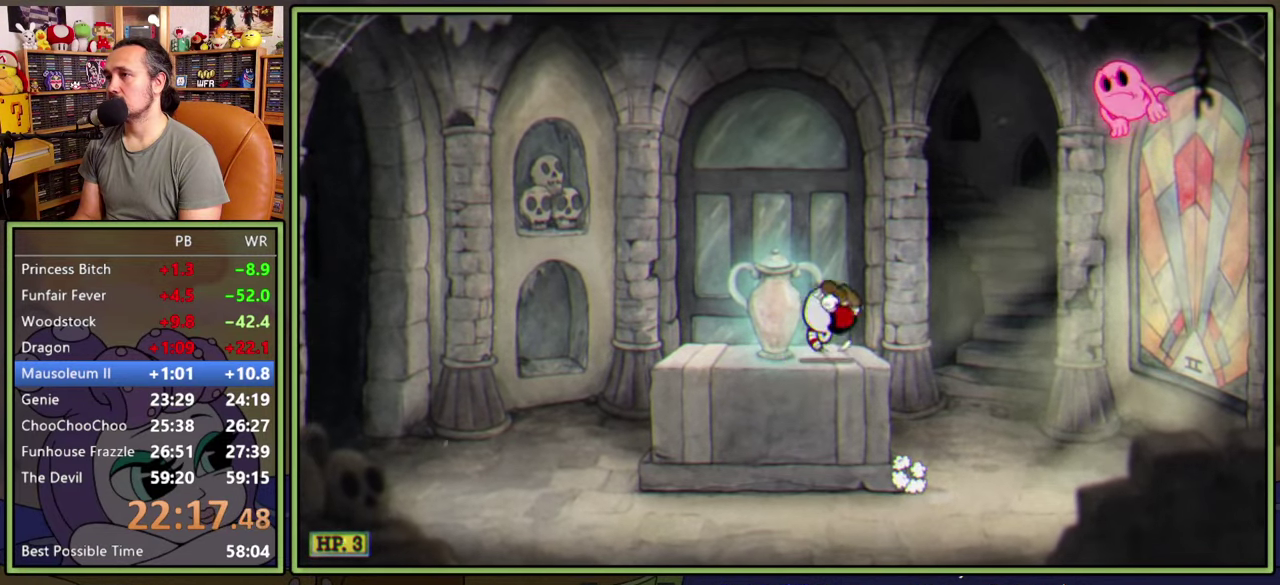
{"buttons": ["DPAD_LEFT"], "right_stick": "center", "events": [[317, "DPAD_RIGHT", "up"], [434, "DPAD_LEFT", "down"]]}
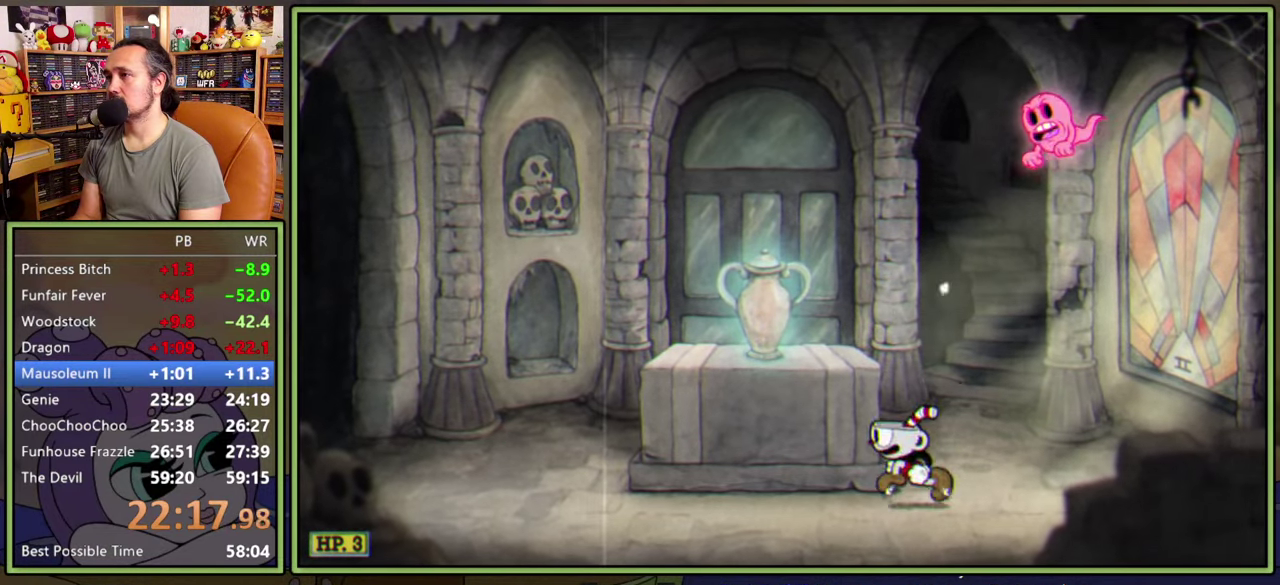
{"buttons": ["DPAD_RIGHT"], "right_stick": "center", "events": [[34, "A", "down"], [117, "A", "up"], [217, "DPAD_LEFT", "up"], [350, "DPAD_RIGHT", "down"], [417, "A", "down"], [467, "A", "up"]]}
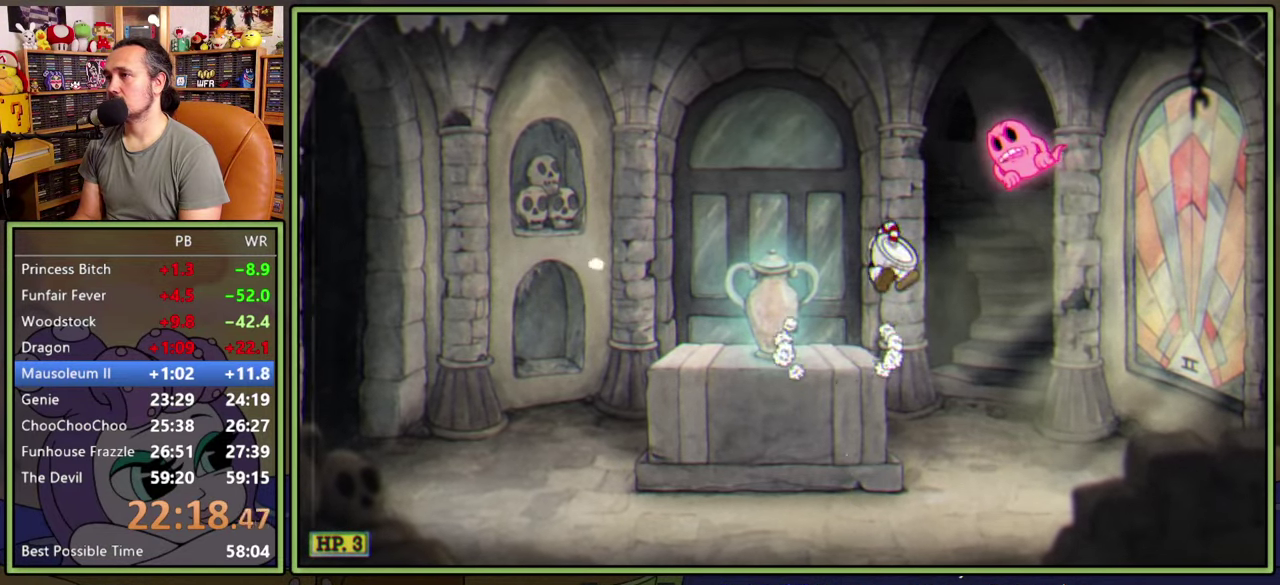
{"buttons": ["A"], "right_stick": "center", "events": [[250, "DPAD_RIGHT", "up"], [267, "A", "down"]]}
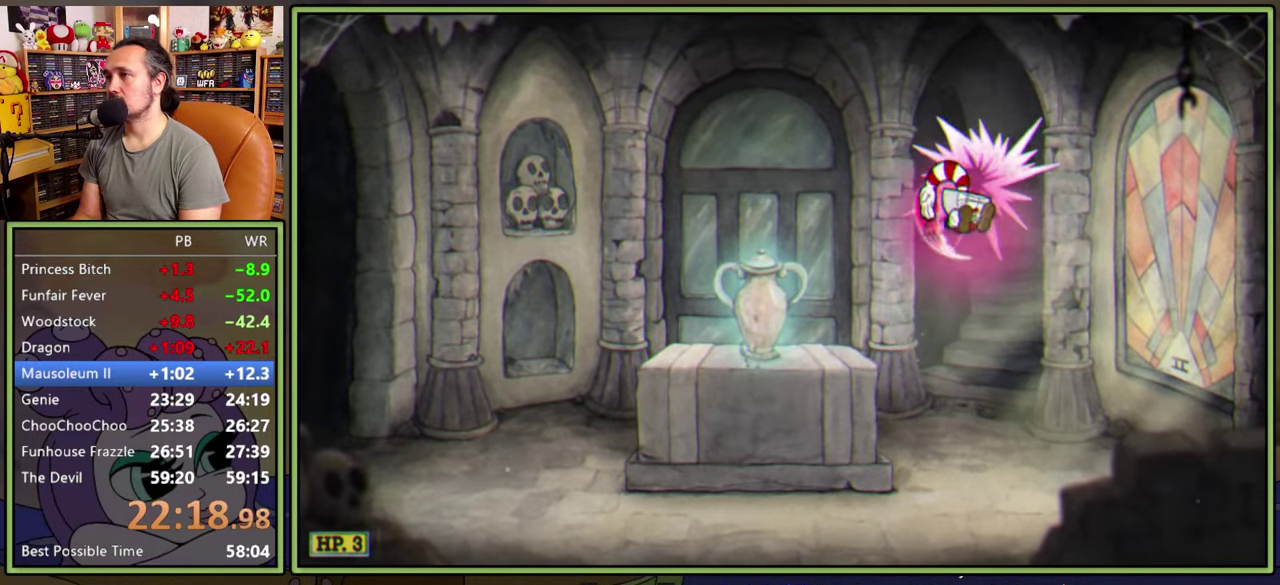
{"buttons": ["DPAD_LEFT"], "right_stick": "center", "events": [[100, "A", "up"], [134, "DPAD_LEFT", "down"]]}
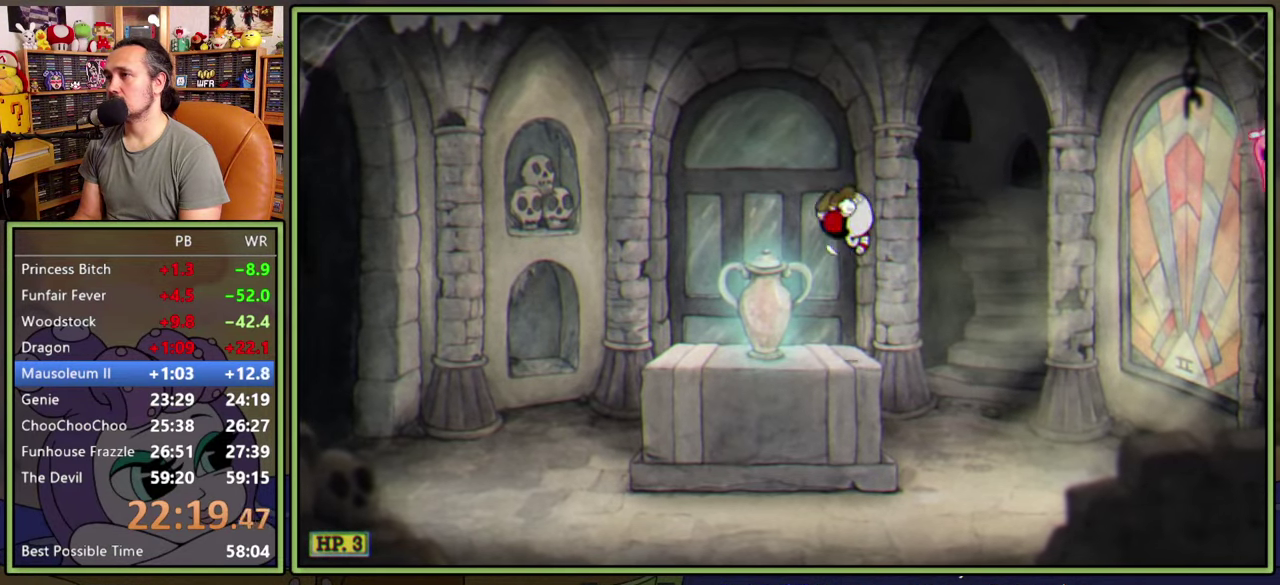
{"buttons": ["Y", "DPAD_LEFT"], "right_stick": "center", "events": [[367, "Y", "down"]]}
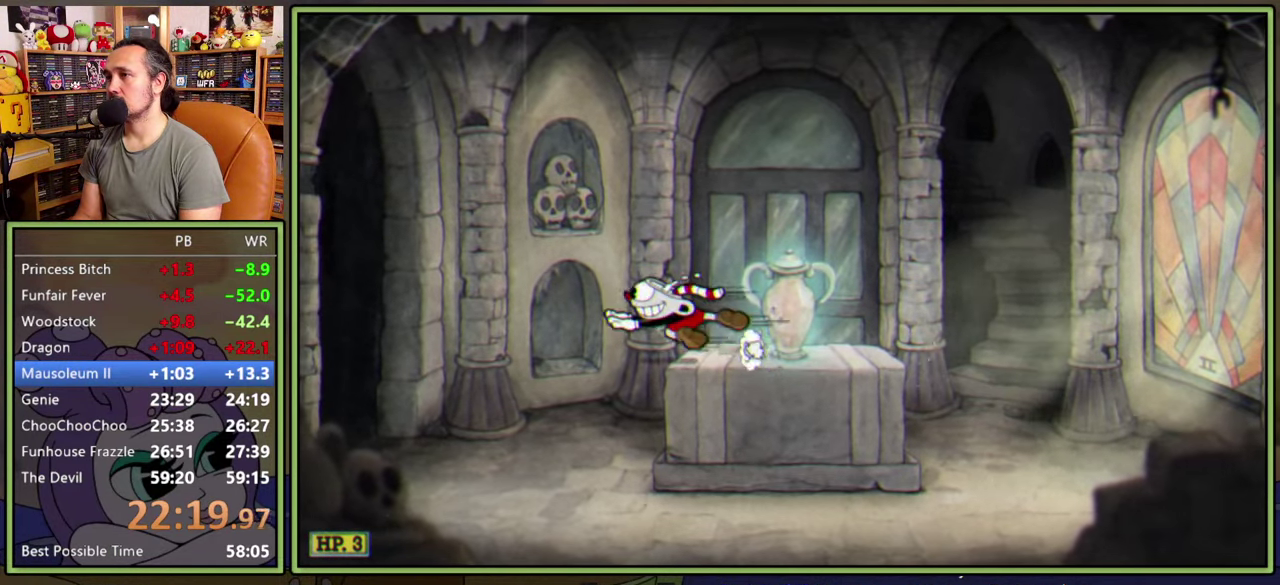
{"buttons": ["DPAD_LEFT"], "right_stick": "center", "events": [[84, "Y", "up"]]}
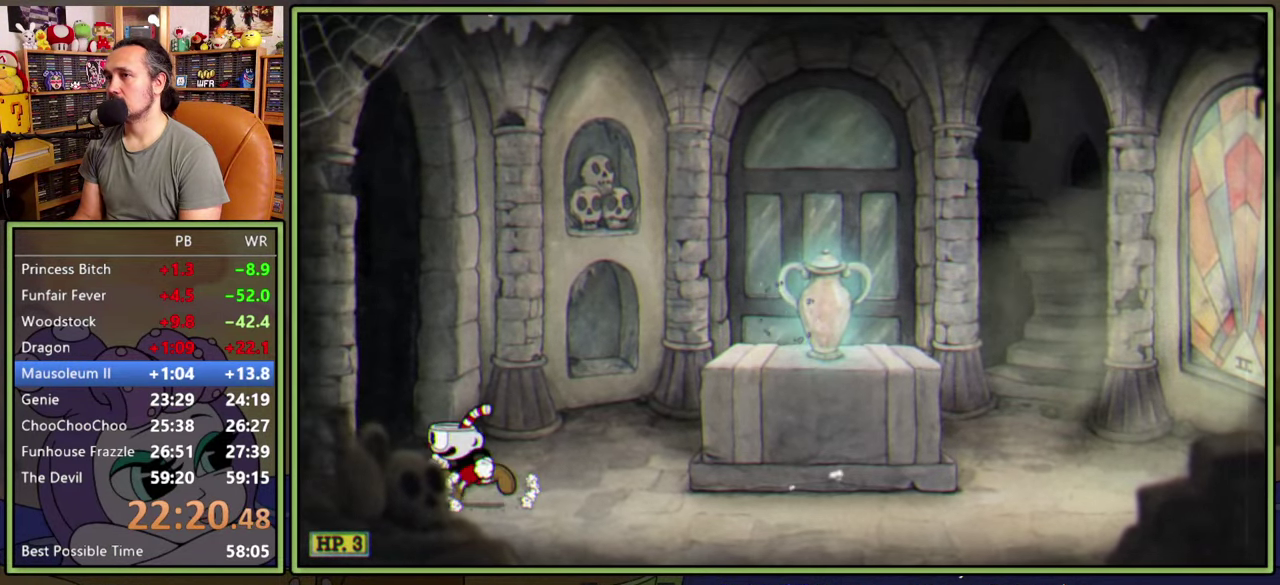
{"buttons": ["DPAD_RIGHT"], "right_stick": "center", "events": [[34, "A", "down"], [200, "DPAD_LEFT", "up"], [217, "A", "up"], [317, "A", "down"], [434, "DPAD_RIGHT", "down"], [484, "A", "up"]]}
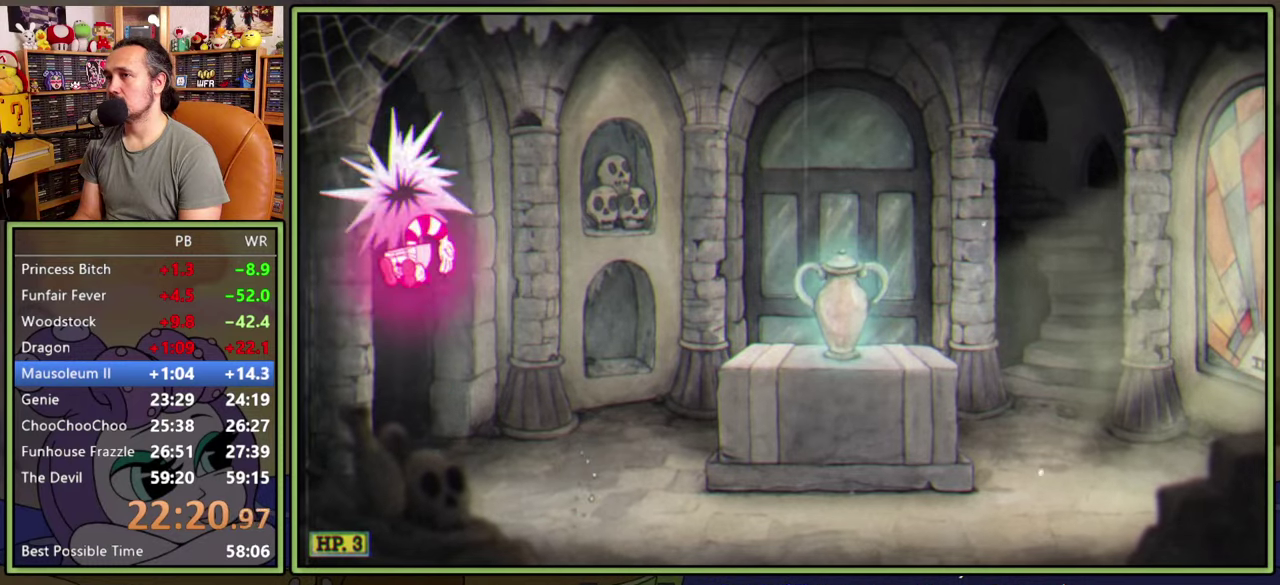
{"buttons": ["DPAD_RIGHT"], "right_stick": "center", "events": [[150, "Y", "down"], [434, "Y", "up"]]}
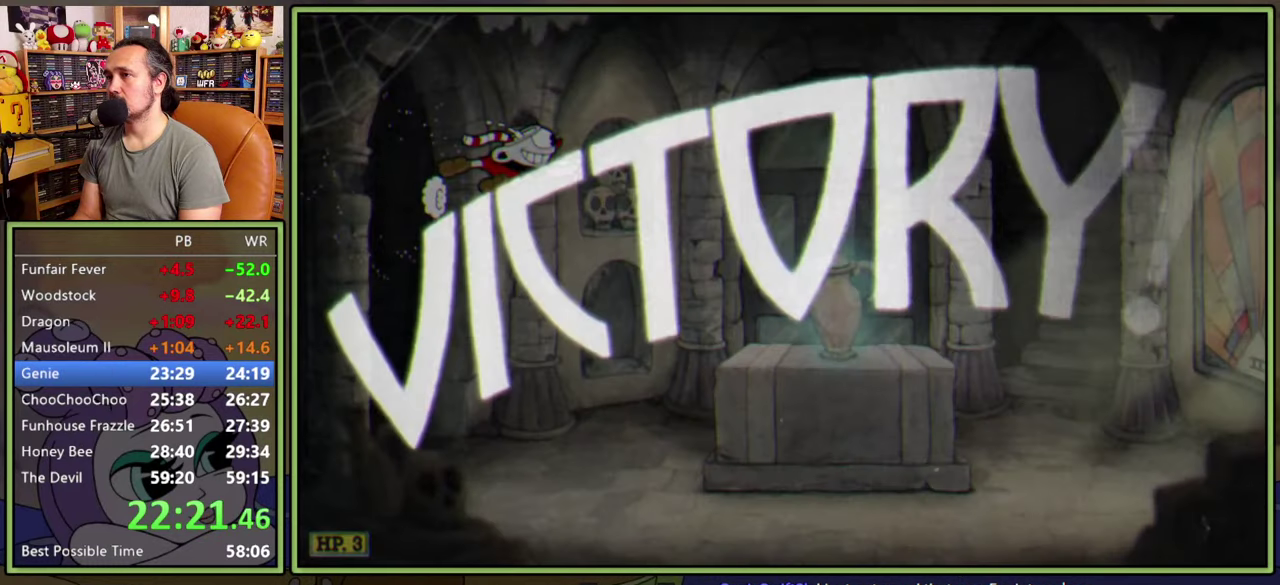
{"buttons": ["DPAD_RIGHT"], "right_stick": "center", "events": []}
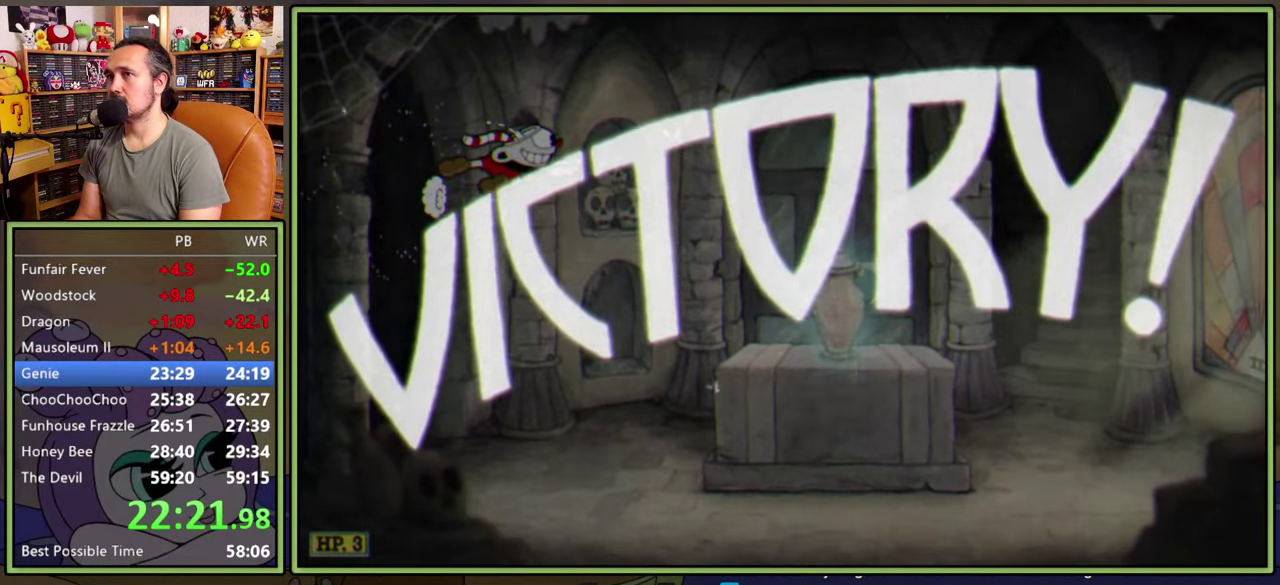
{"buttons": ["DPAD_RIGHT"], "right_stick": "center", "events": []}
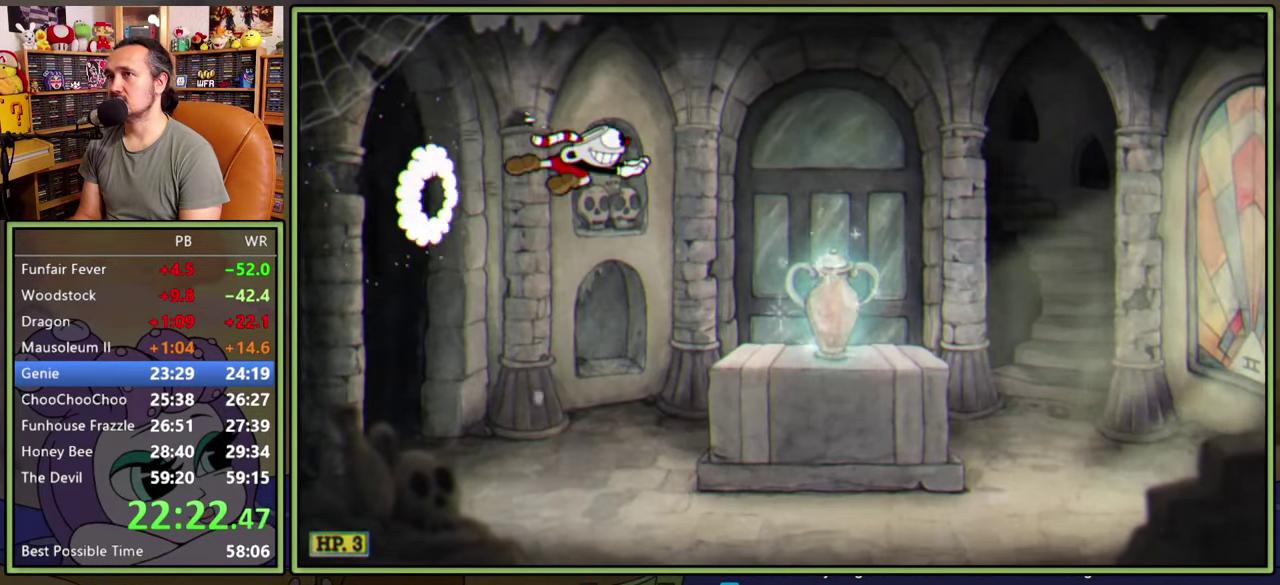
{"buttons": ["DPAD_RIGHT"], "right_stick": "center", "events": []}
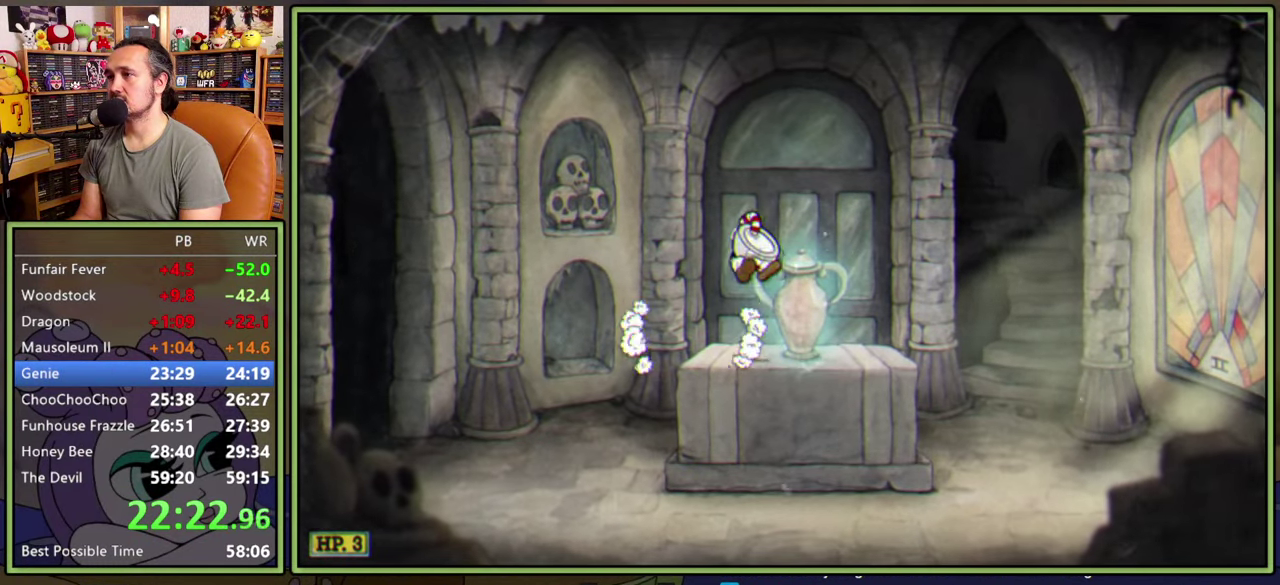
{"buttons": [], "right_stick": "center", "events": [[334, "DPAD_RIGHT", "up"]]}
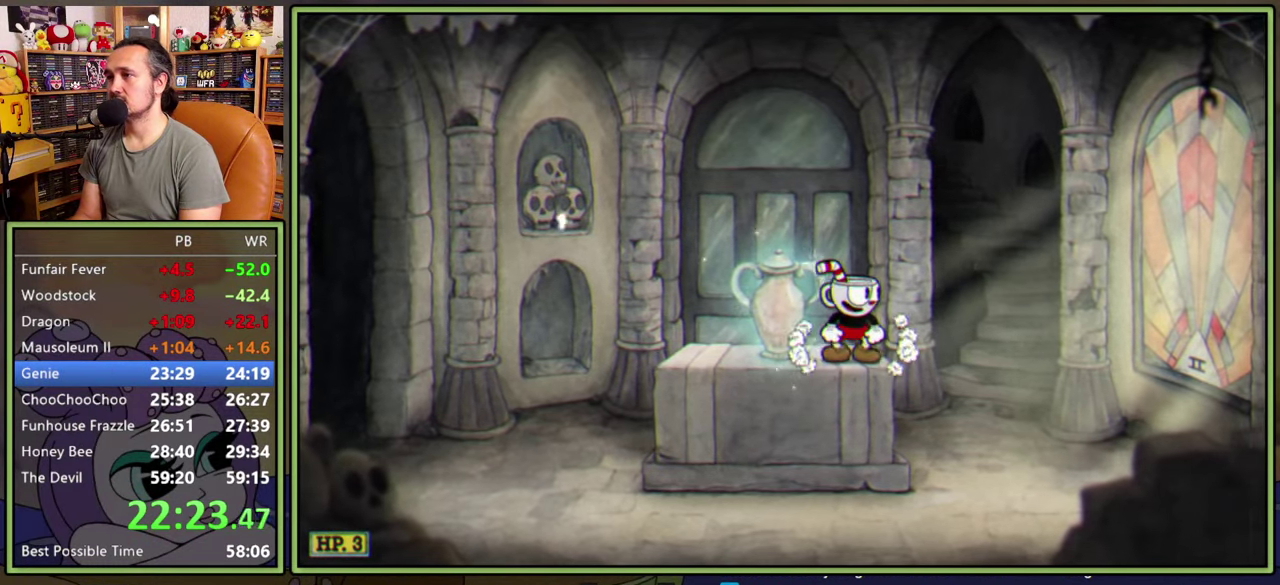
{"buttons": [], "right_stick": "center", "events": [[234, "DPAD_LEFT", "down"], [334, "DPAD_LEFT", "up"], [417, "DPAD_RIGHT", "down"], [484, "DPAD_RIGHT", "up"]]}
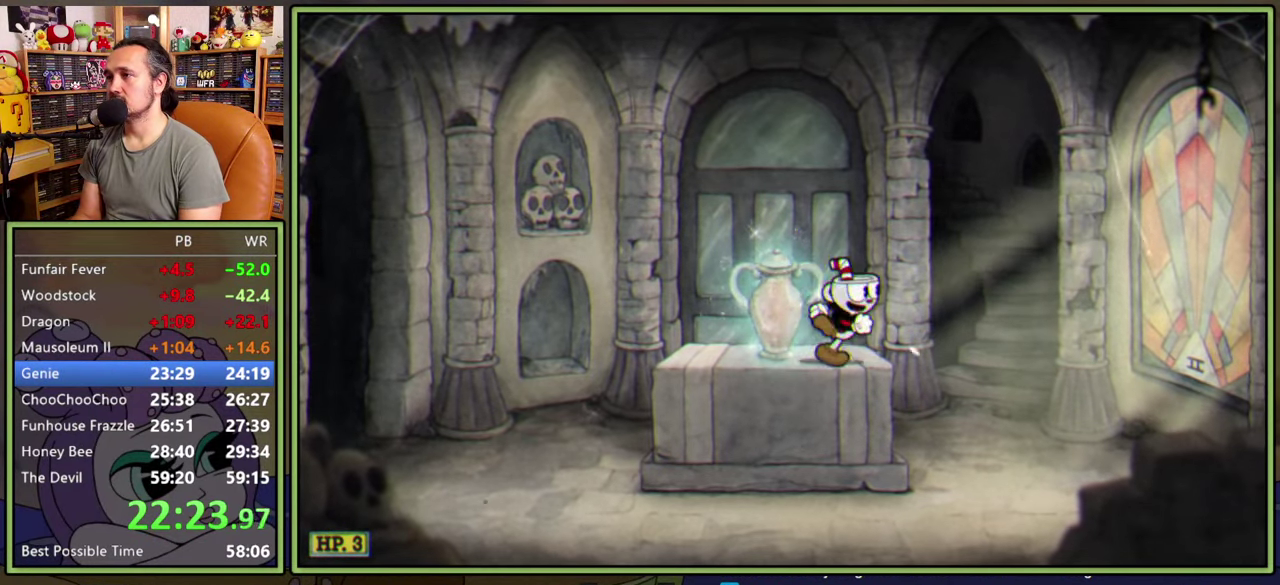
{"buttons": [], "right_stick": "center", "events": []}
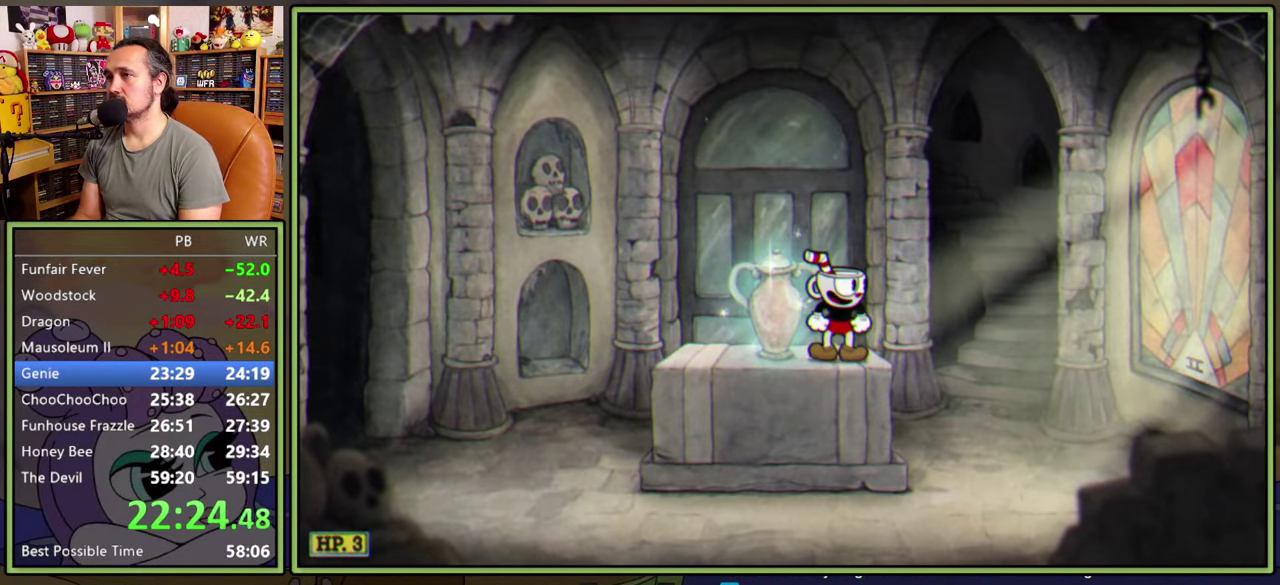
{"buttons": [], "right_stick": "center", "events": []}
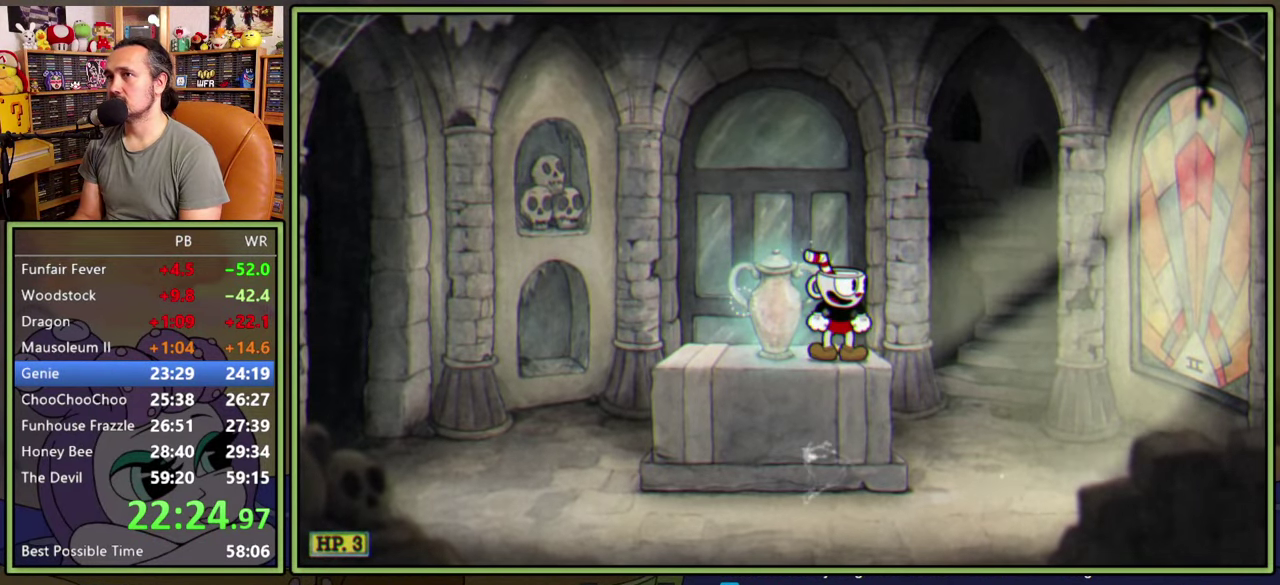
{"buttons": ["R1"], "right_stick": "center", "events": [[117, "R1", "down"]]}
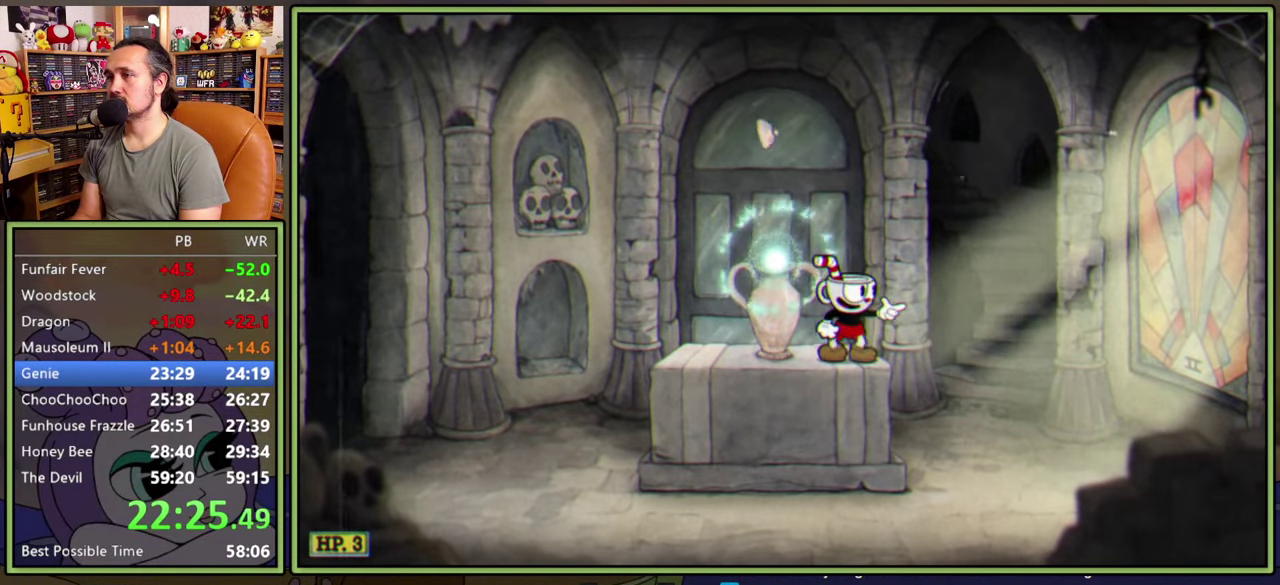
{"buttons": ["R1"], "right_stick": "center", "events": []}
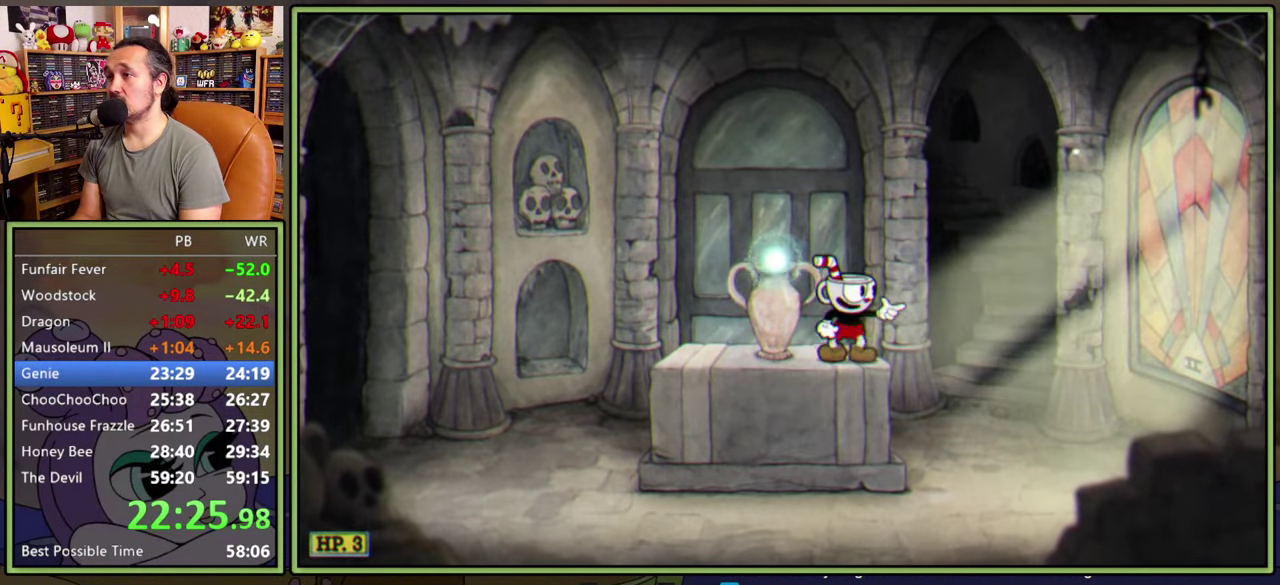
{"buttons": [], "right_stick": "center", "events": [[67, "R1", "up"]]}
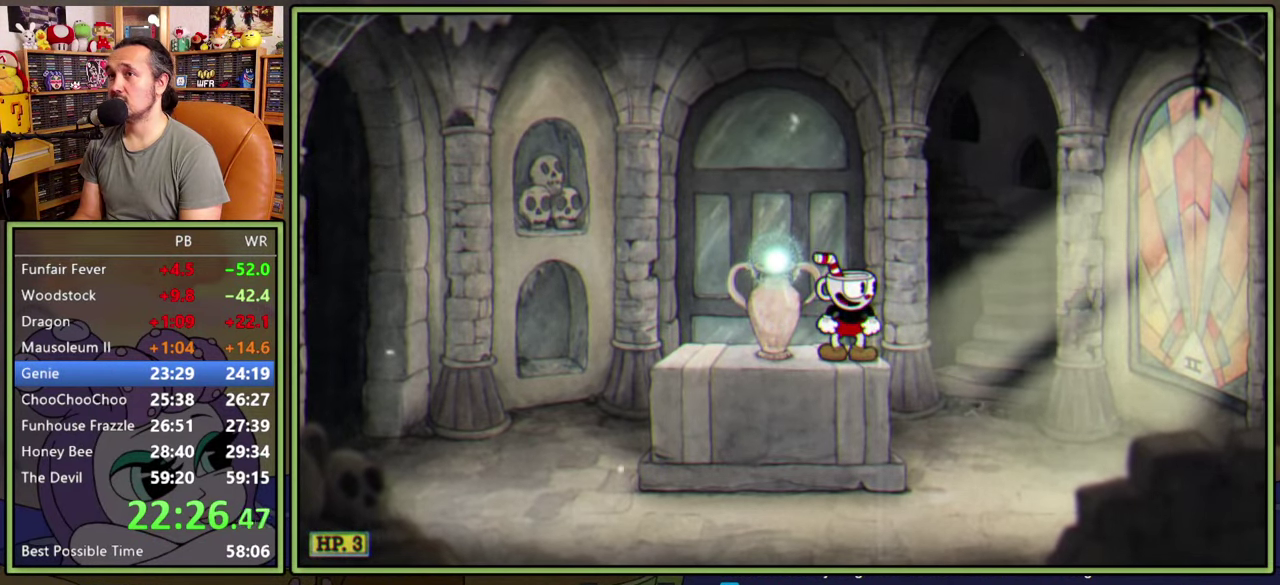
{"buttons": ["DPAD_LEFT"], "right_stick": "center", "events": [[450, "DPAD_LEFT", "down"]]}
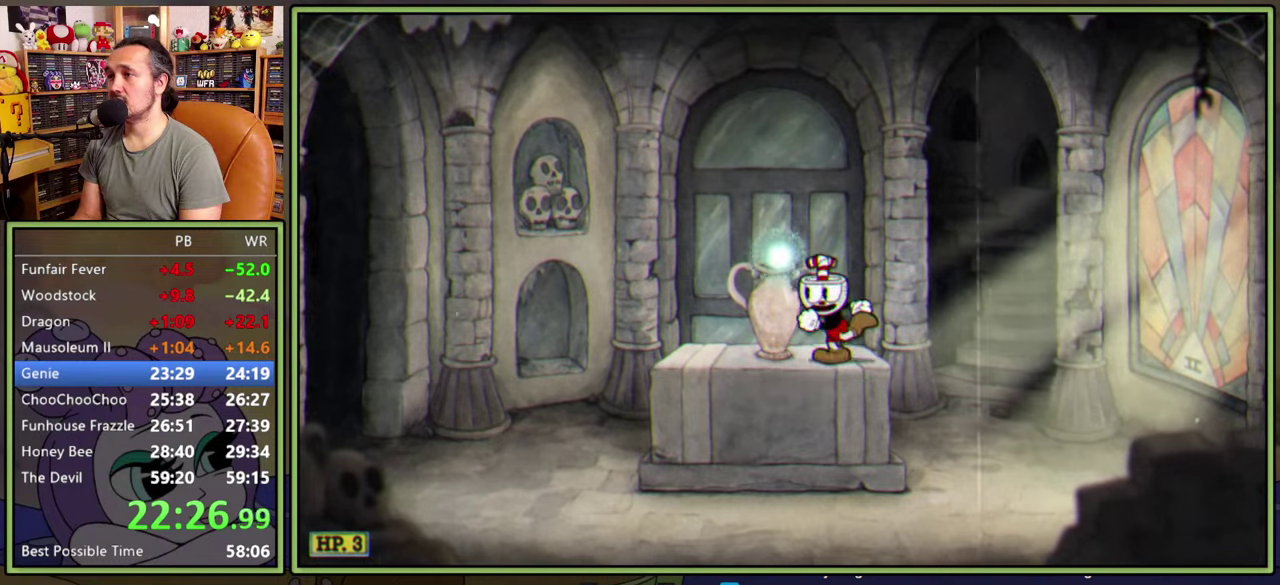
{"buttons": [], "right_stick": "center", "events": [[17, "DPAD_LEFT", "up"], [134, "DPAD_RIGHT", "down"], [184, "DPAD_RIGHT", "up"]]}
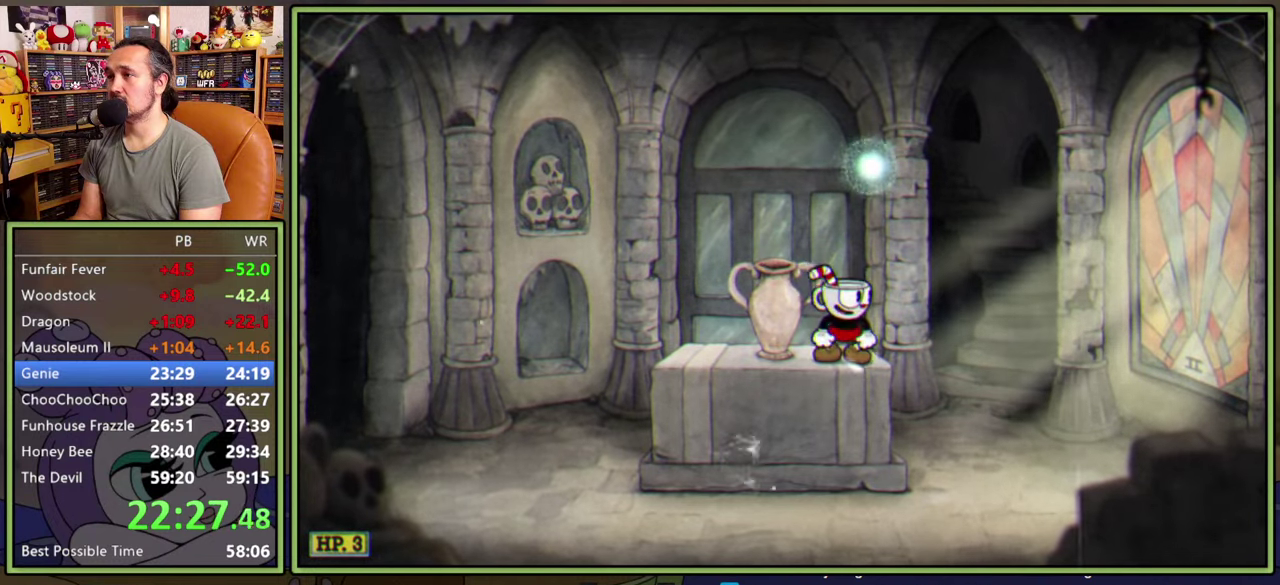
{"buttons": [], "right_stick": "center", "events": []}
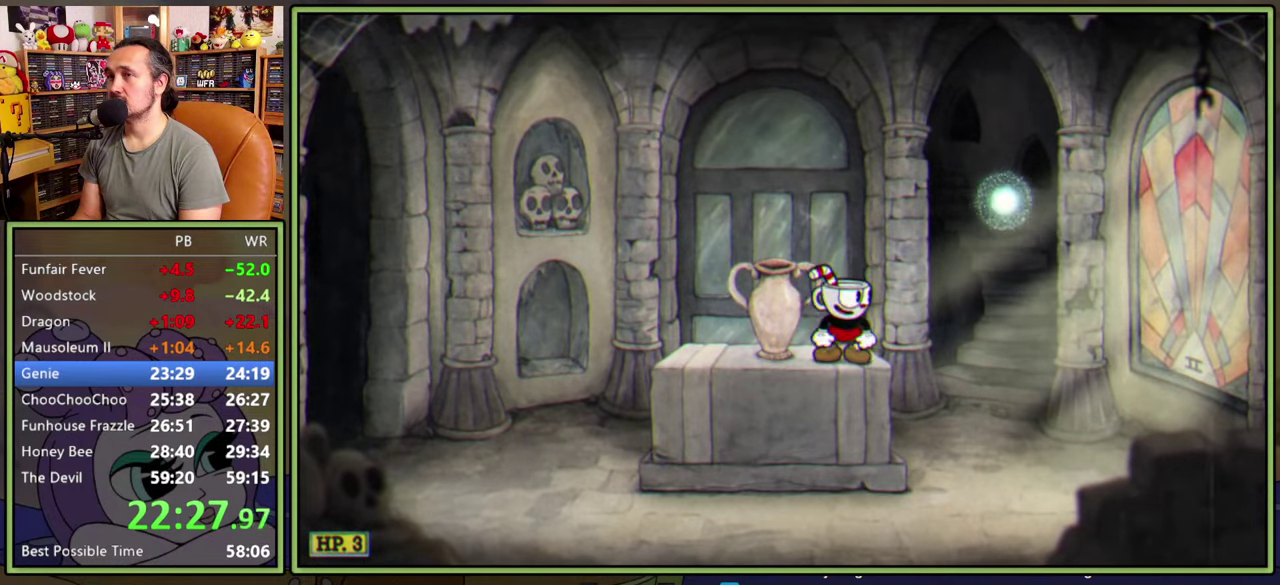
{"buttons": [], "right_stick": "center", "events": []}
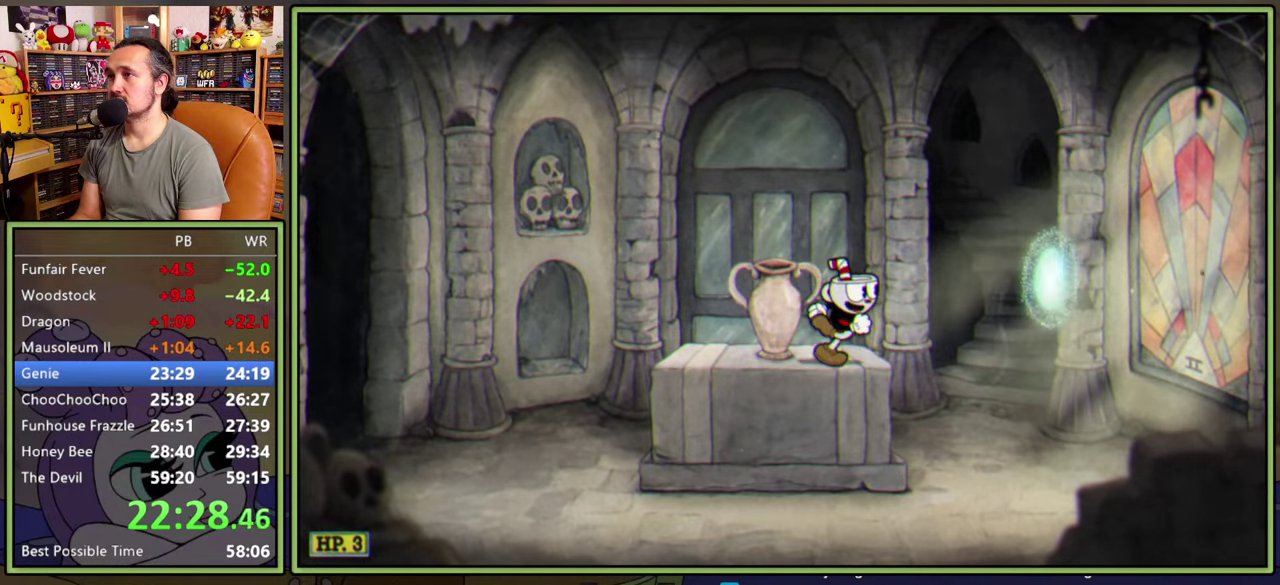
{"buttons": [], "right_stick": "center", "events": [[267, "A", "down"], [384, "A", "up"]]}